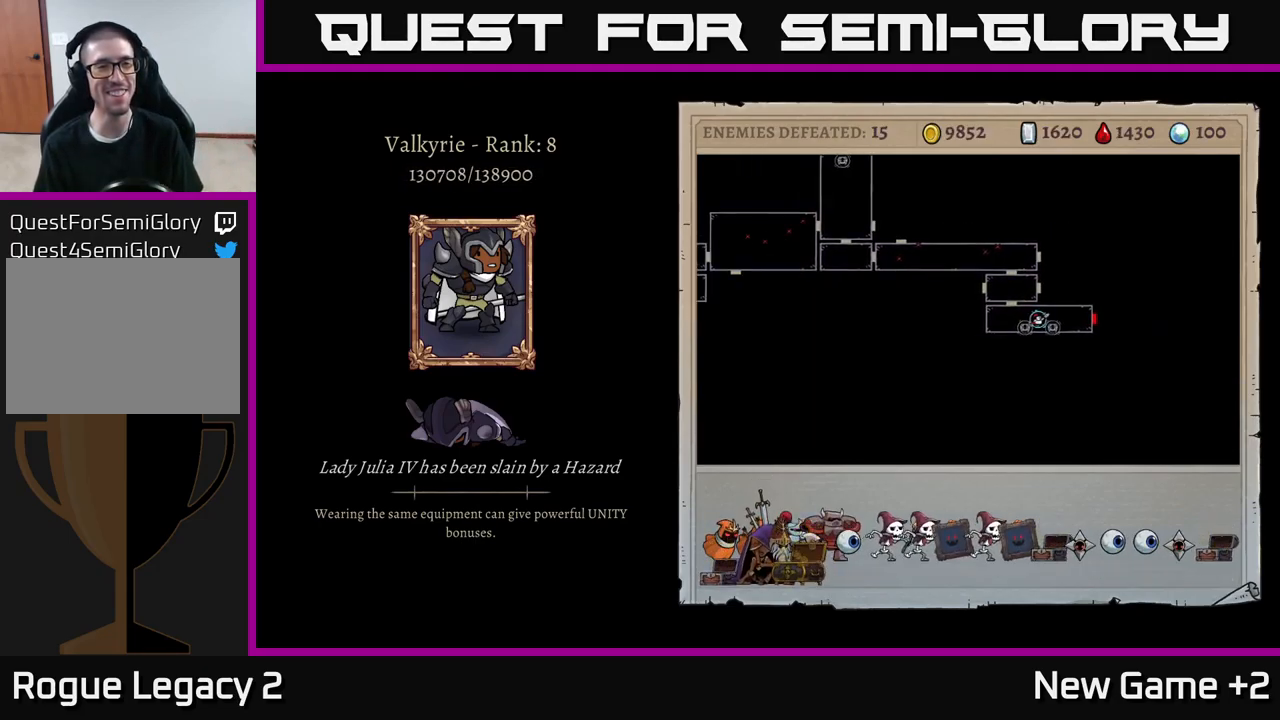
Gameplay with a controller (Xbox layout); each line is a JSON object with the inputs held at the frame after it. "events" lists button and stick changes between this image and that frame as [ms after this image, input, new state], when the widget could be followed in between.
{"buttons": ["A"], "left_stick": "center", "right_stick": "center", "events": [[400, "A", "down"]]}
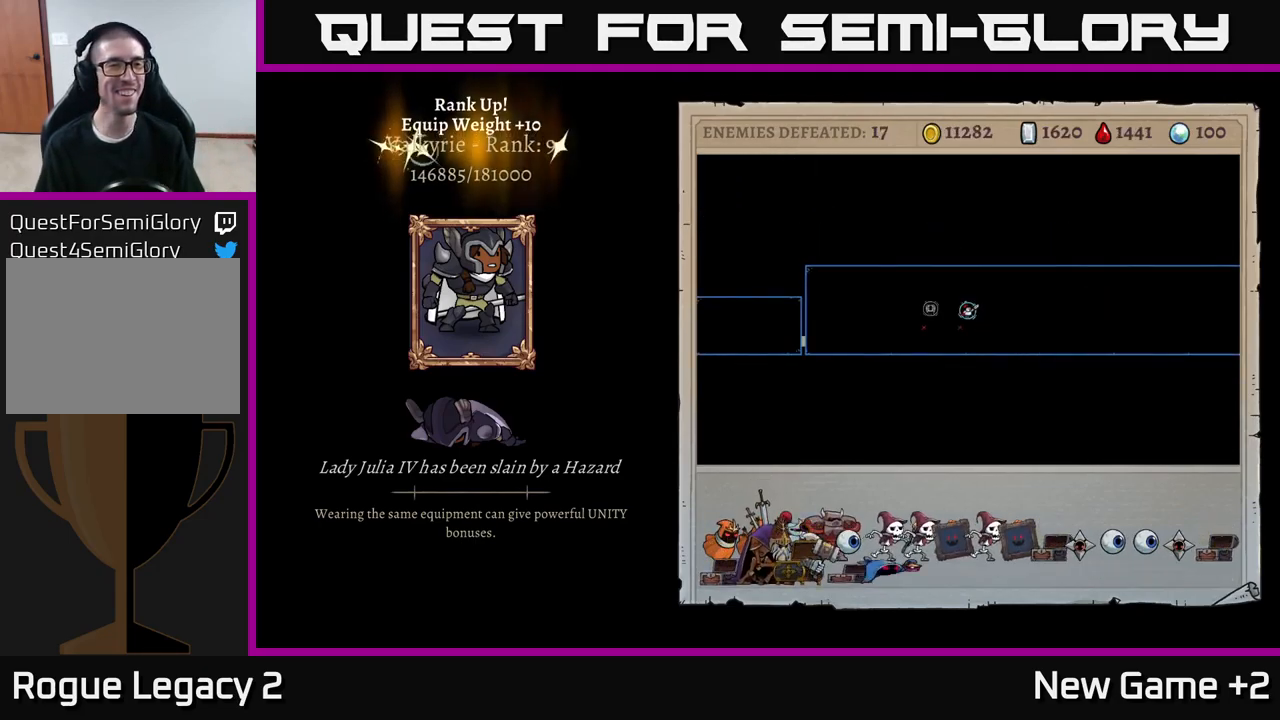
{"buttons": [], "left_stick": "center", "right_stick": "center", "events": [[450, "A", "up"]]}
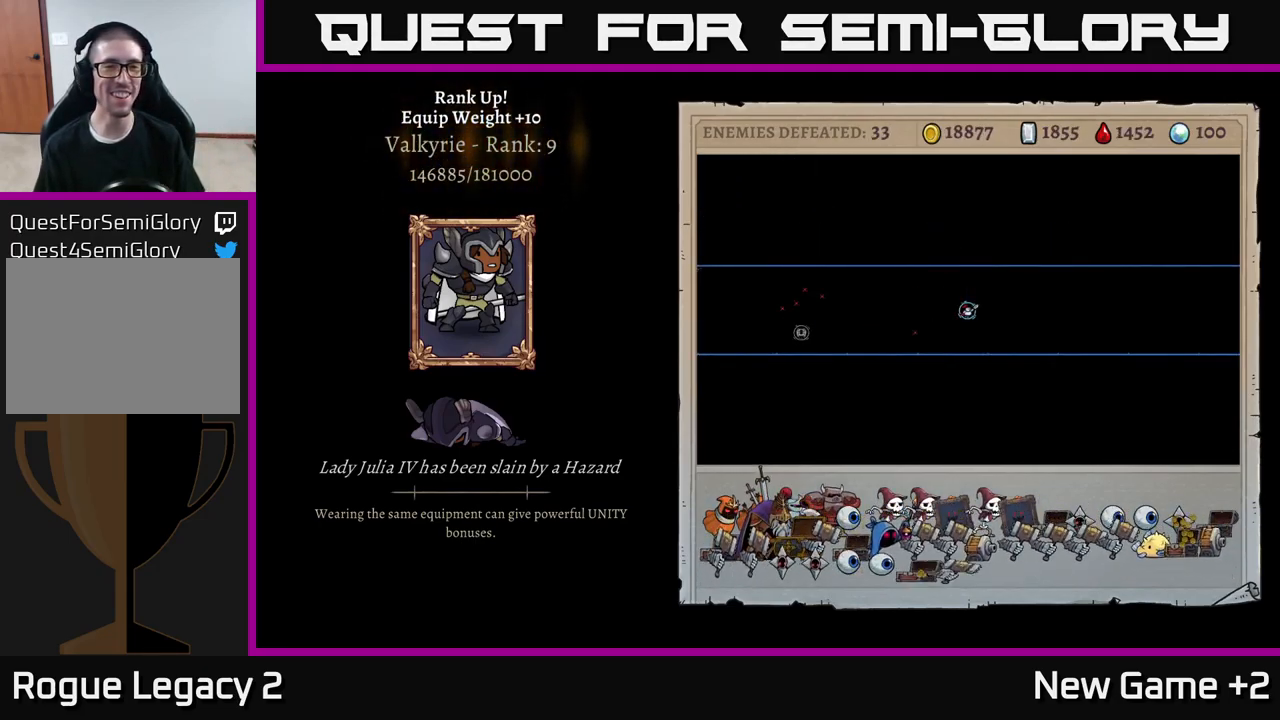
{"buttons": [], "left_stick": "center", "right_stick": "center", "events": []}
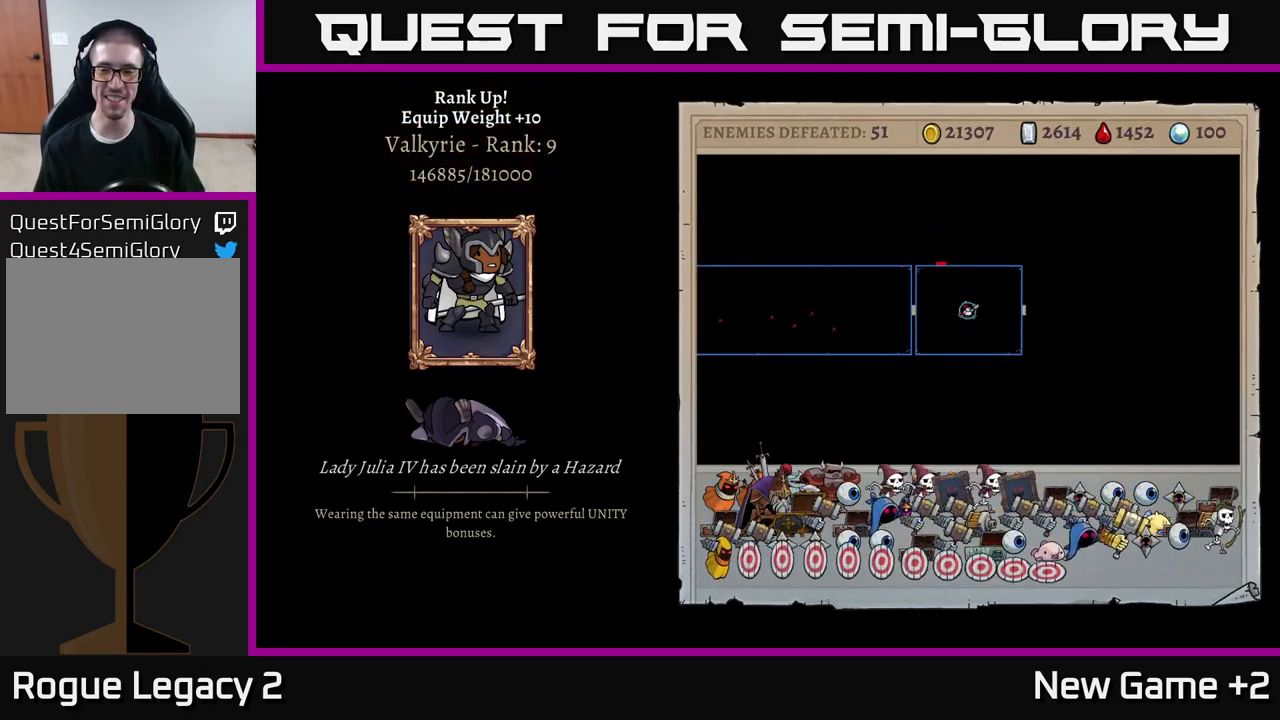
{"buttons": [], "left_stick": "center", "right_stick": "center", "events": []}
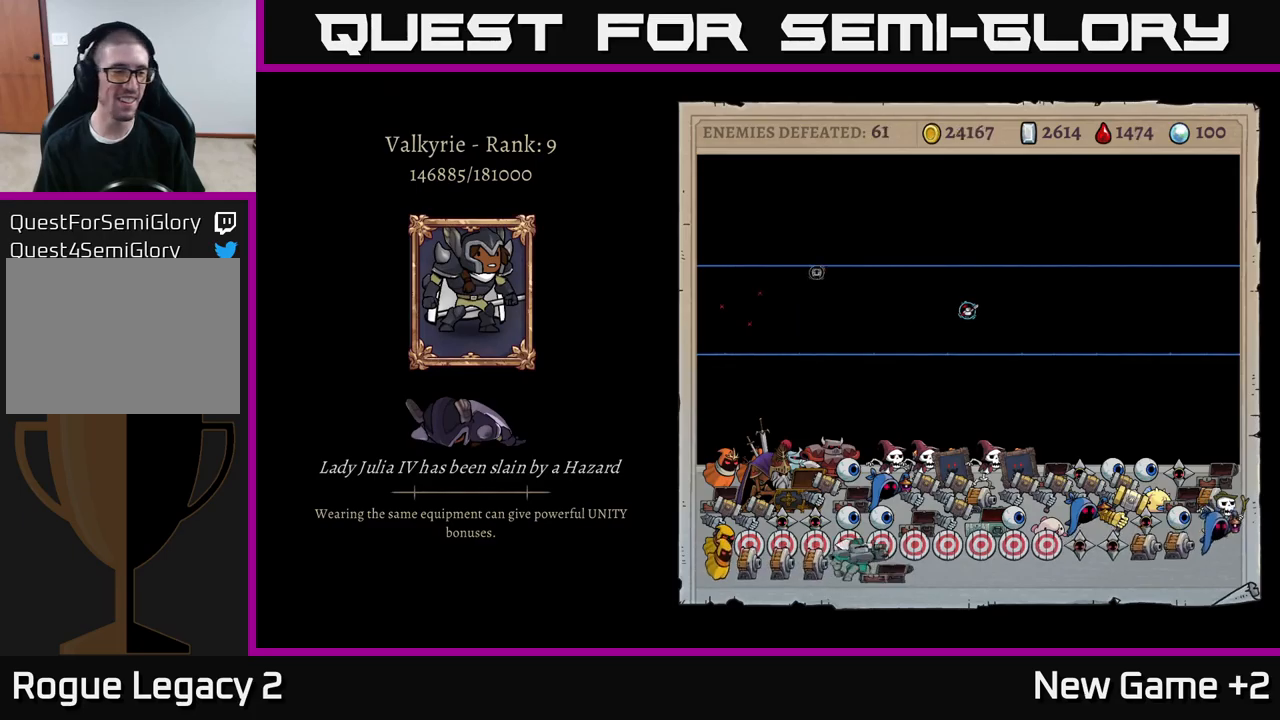
{"buttons": [], "left_stick": "center", "right_stick": "center", "events": []}
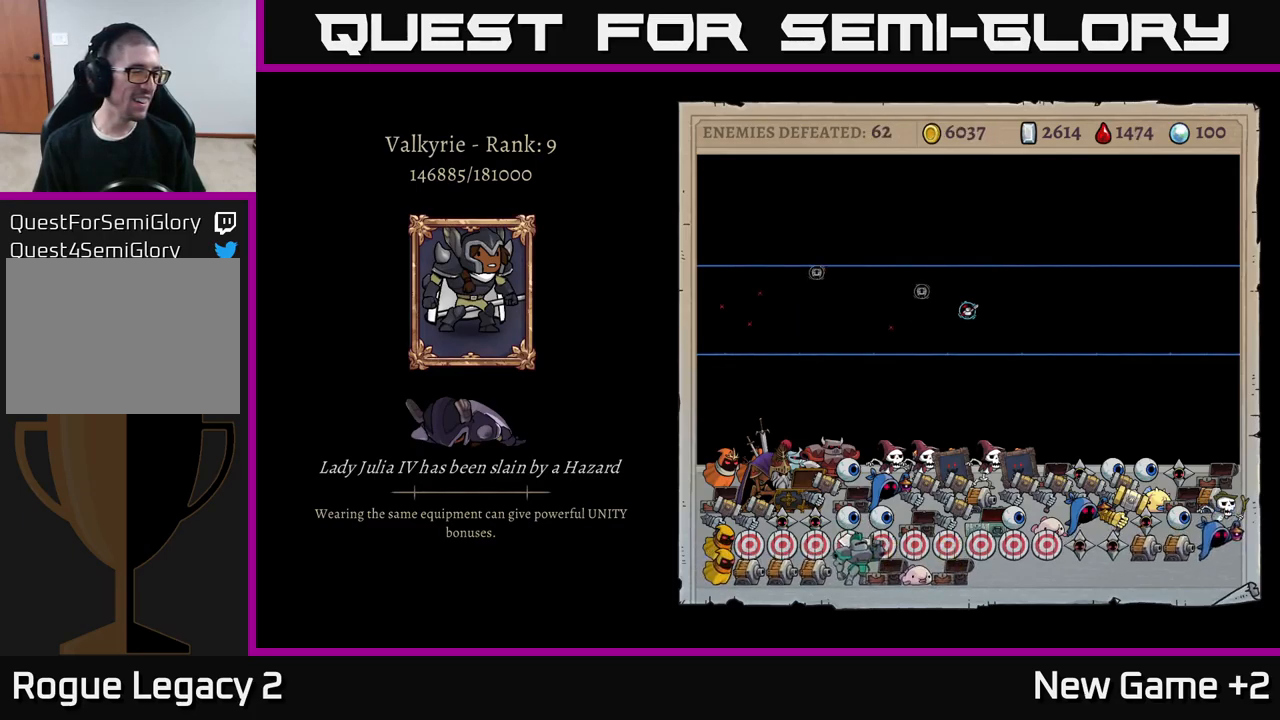
{"buttons": [], "left_stick": "center", "right_stick": "center", "events": []}
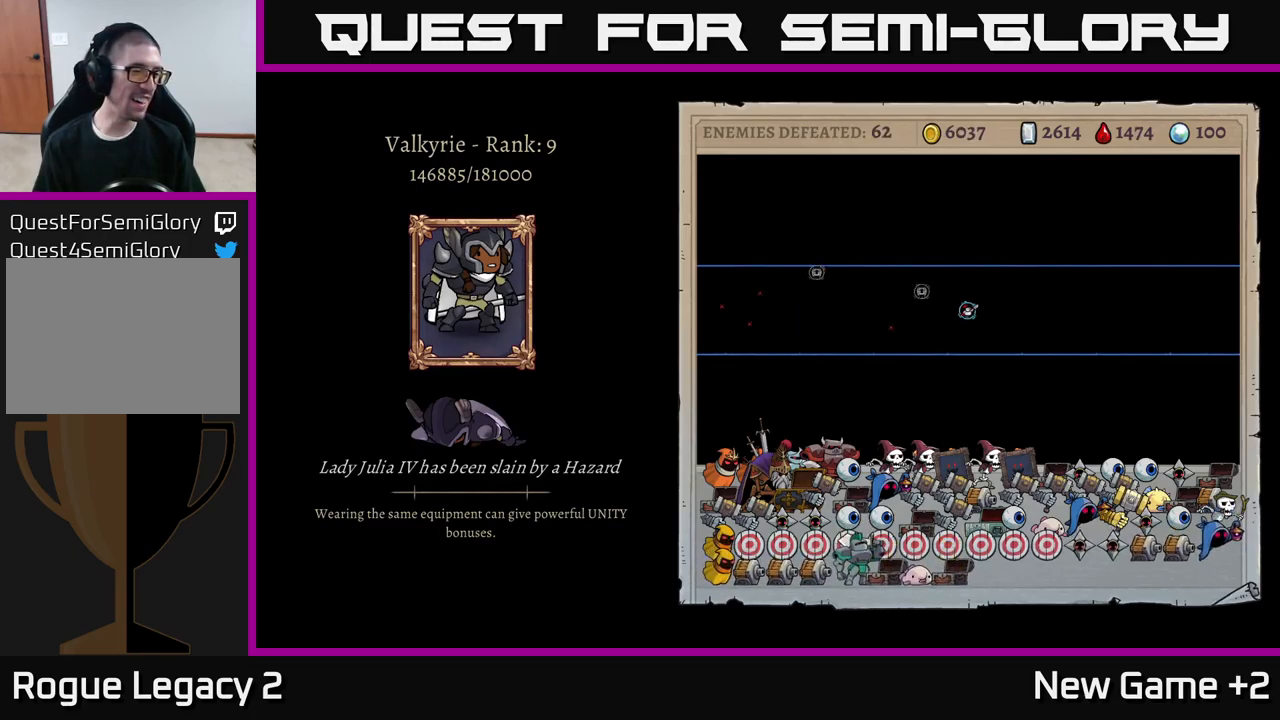
{"buttons": [], "left_stick": "center", "right_stick": "center", "events": []}
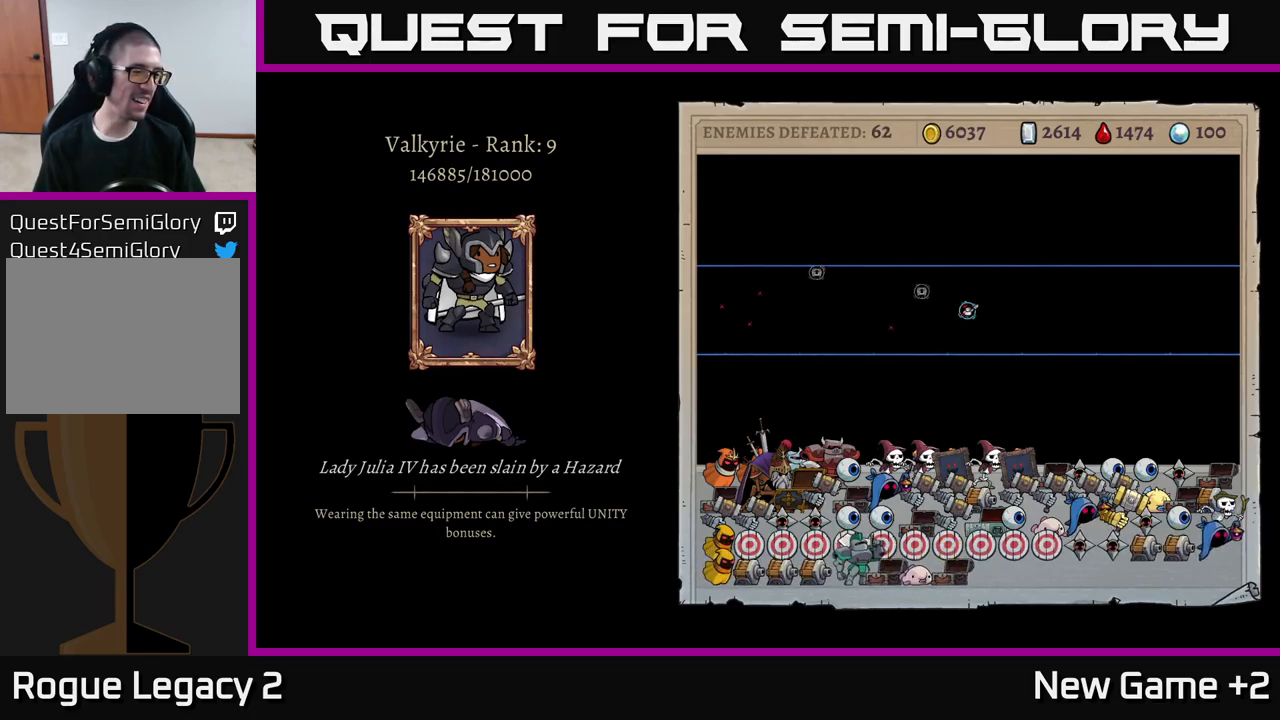
{"buttons": [], "left_stick": "center", "right_stick": "center", "events": []}
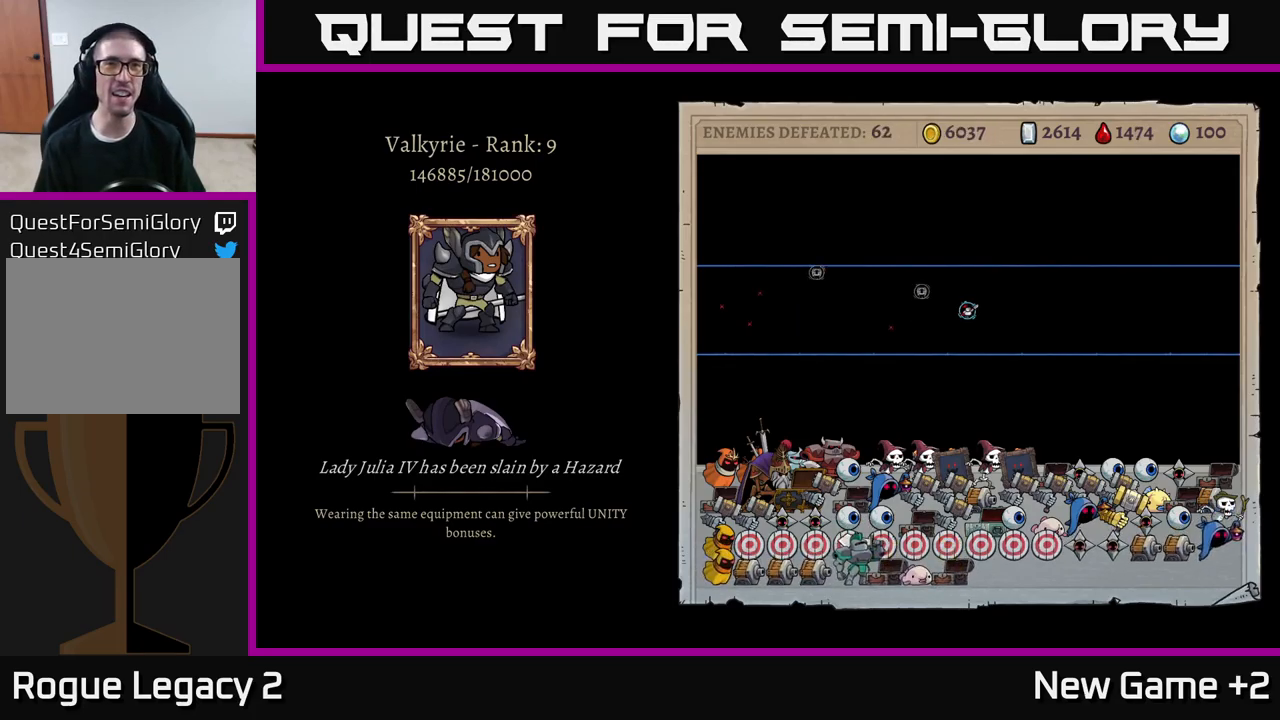
{"buttons": [], "left_stick": "center", "right_stick": "center", "events": []}
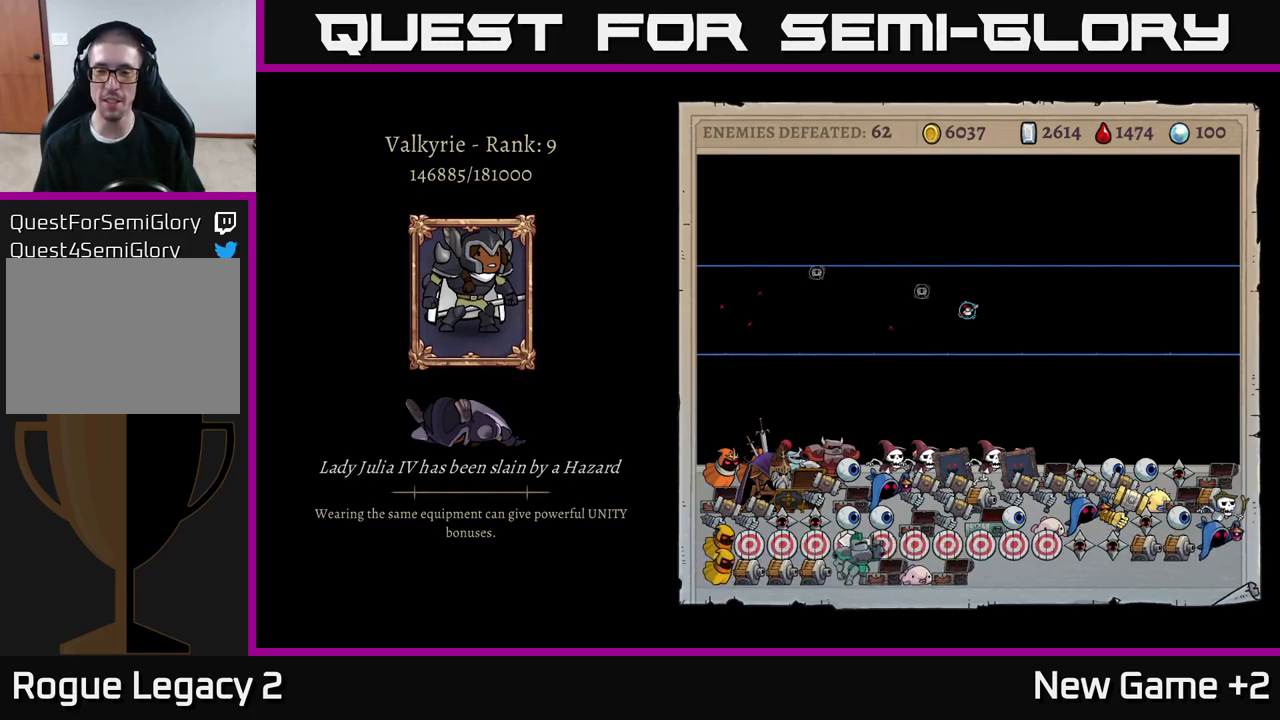
{"buttons": [], "left_stick": "center", "right_stick": "center", "events": []}
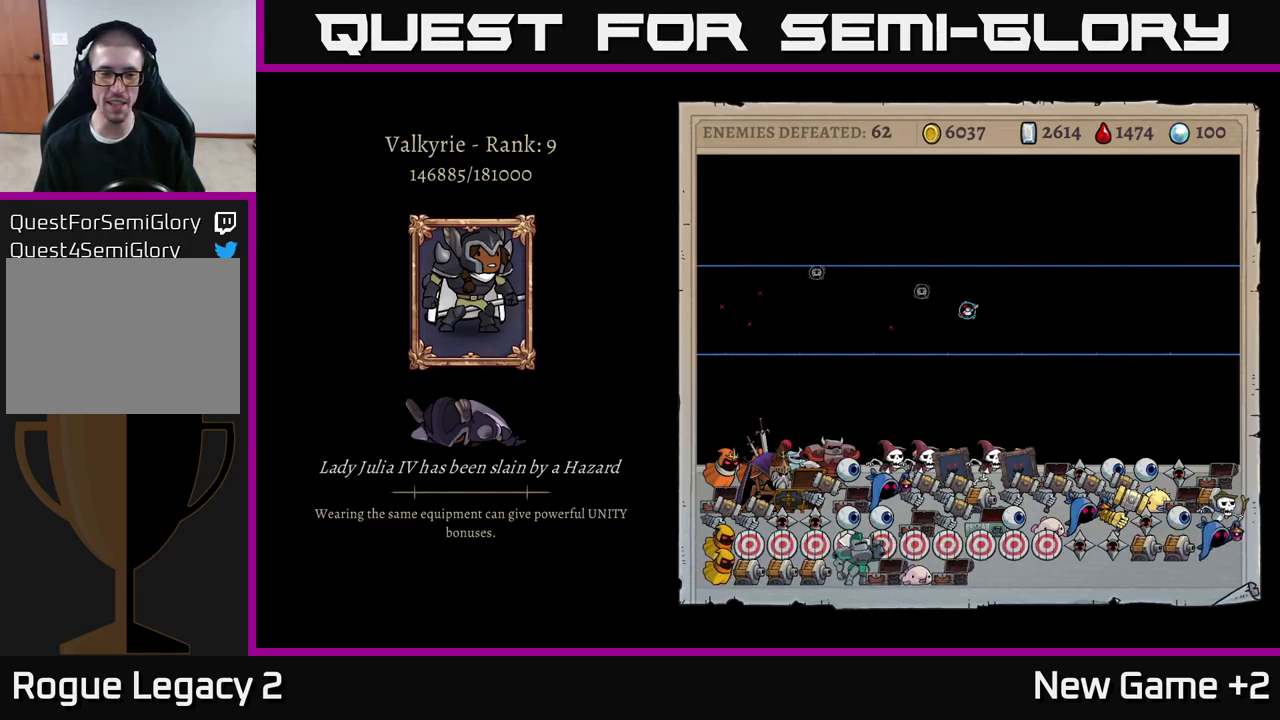
{"buttons": [], "left_stick": "center", "right_stick": "center", "events": []}
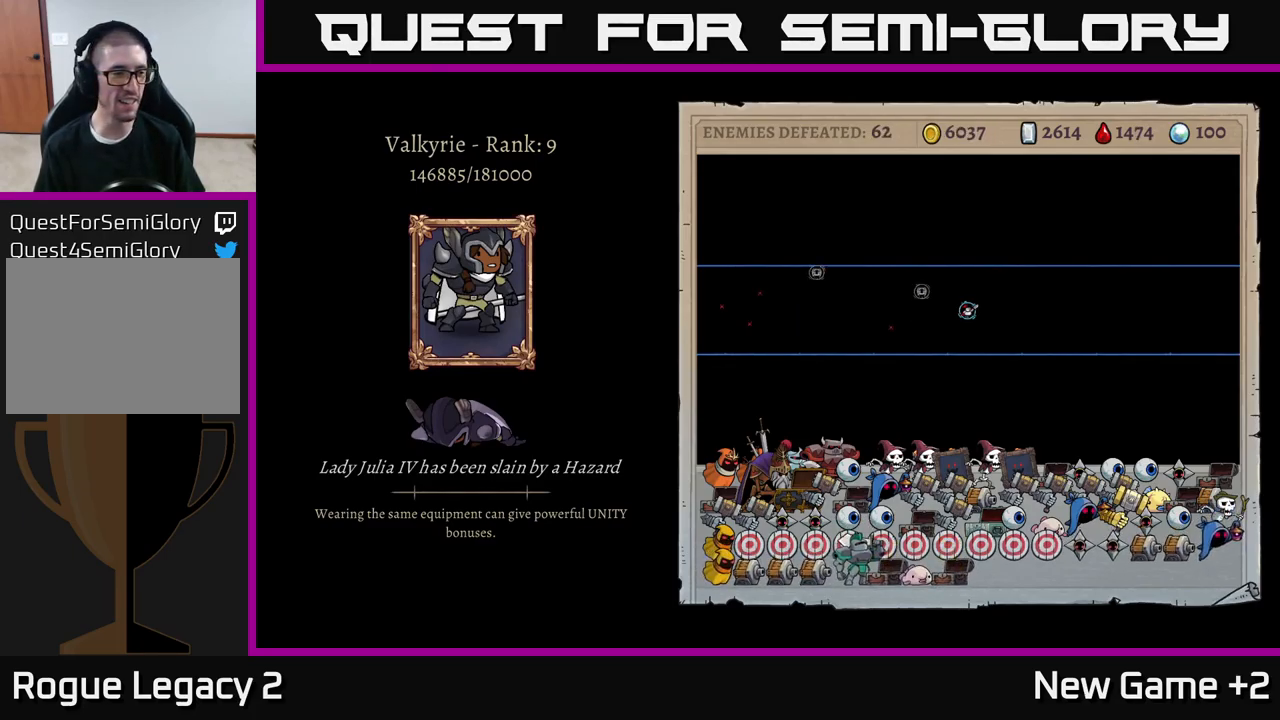
{"buttons": ["A"], "left_stick": "center", "right_stick": "center", "events": [[33, "A", "down"]]}
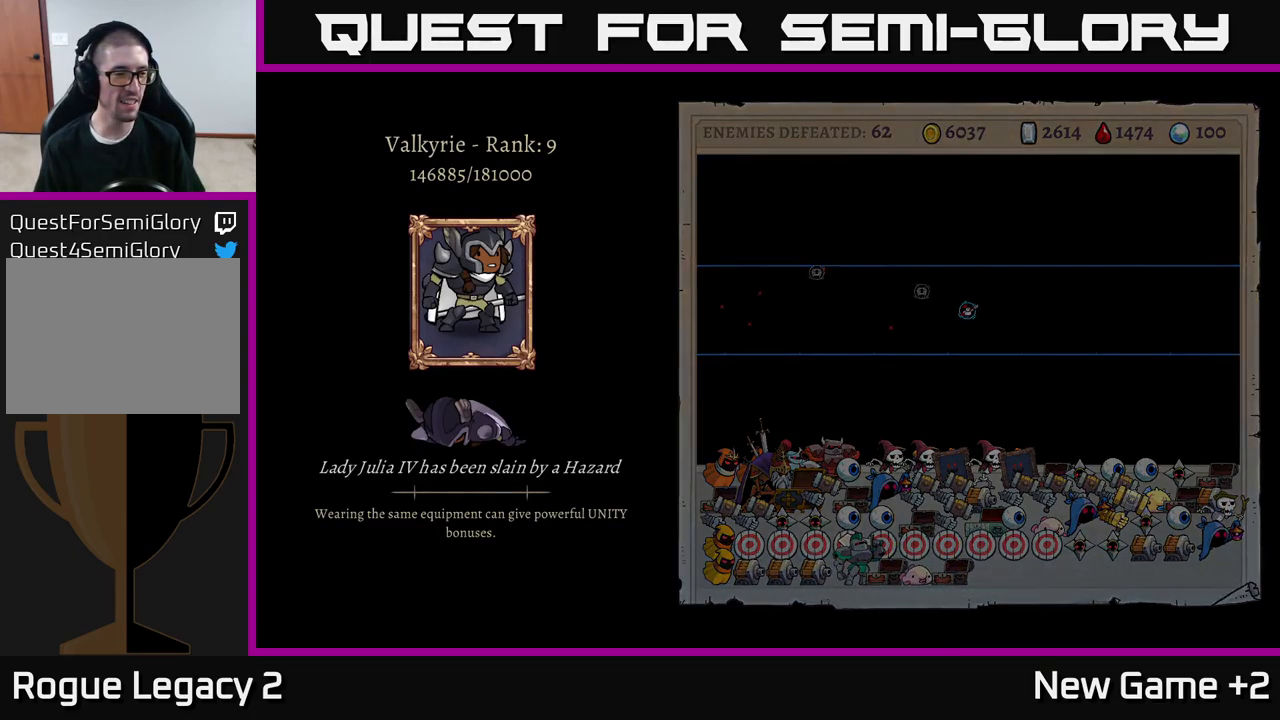
{"buttons": [], "left_stick": "center", "right_stick": "center", "events": [[250, "A", "up"]]}
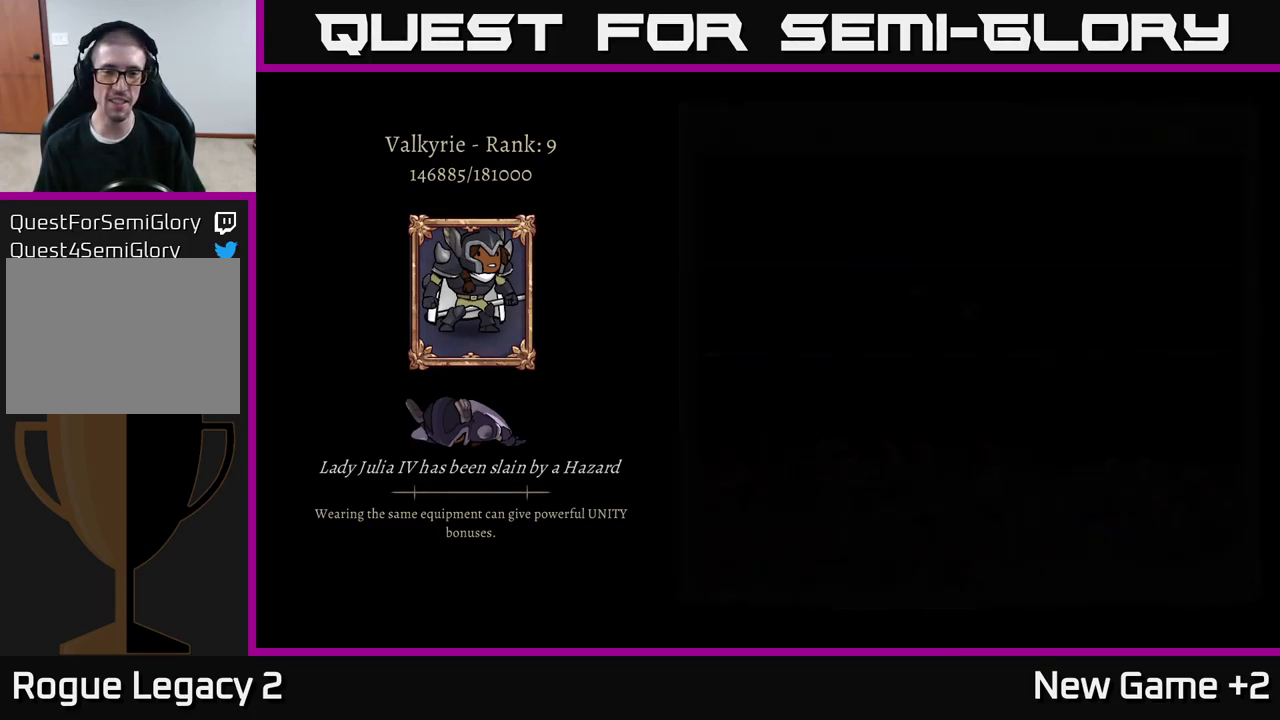
{"buttons": [], "left_stick": "center", "right_stick": "center", "events": []}
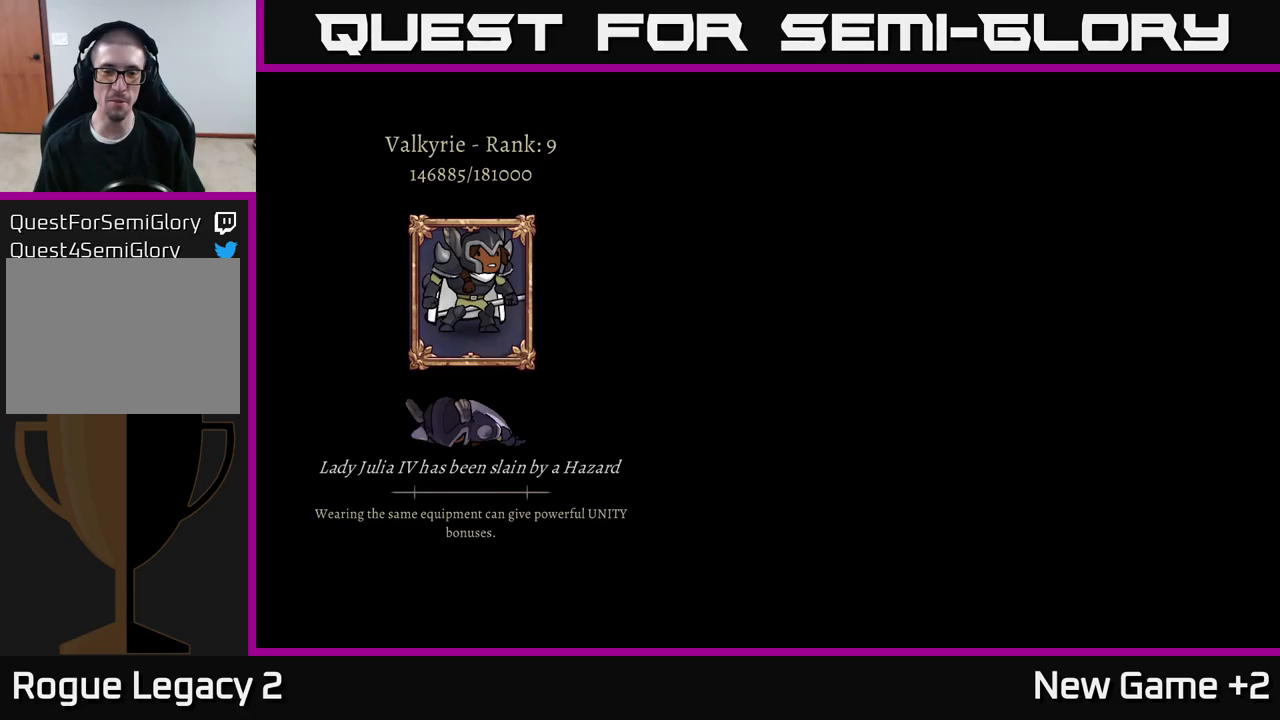
{"buttons": [], "left_stick": "center", "right_stick": "center", "events": []}
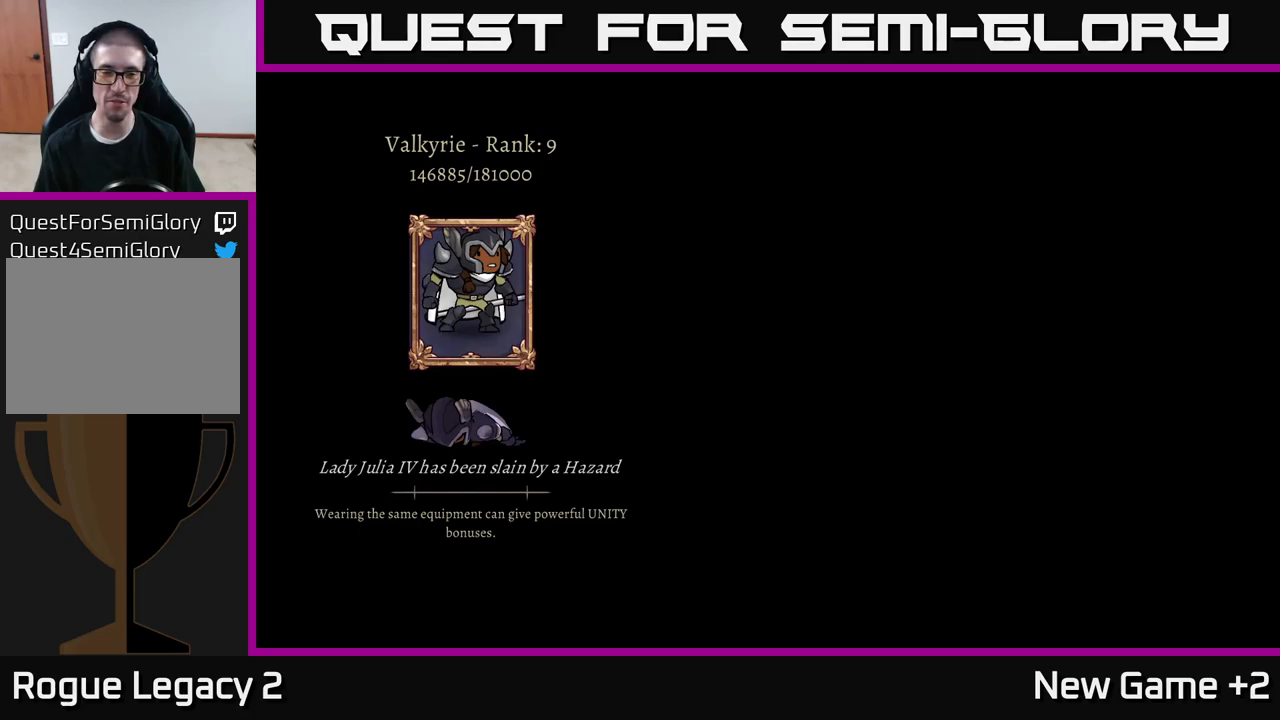
{"buttons": [], "left_stick": "center", "right_stick": "center", "events": []}
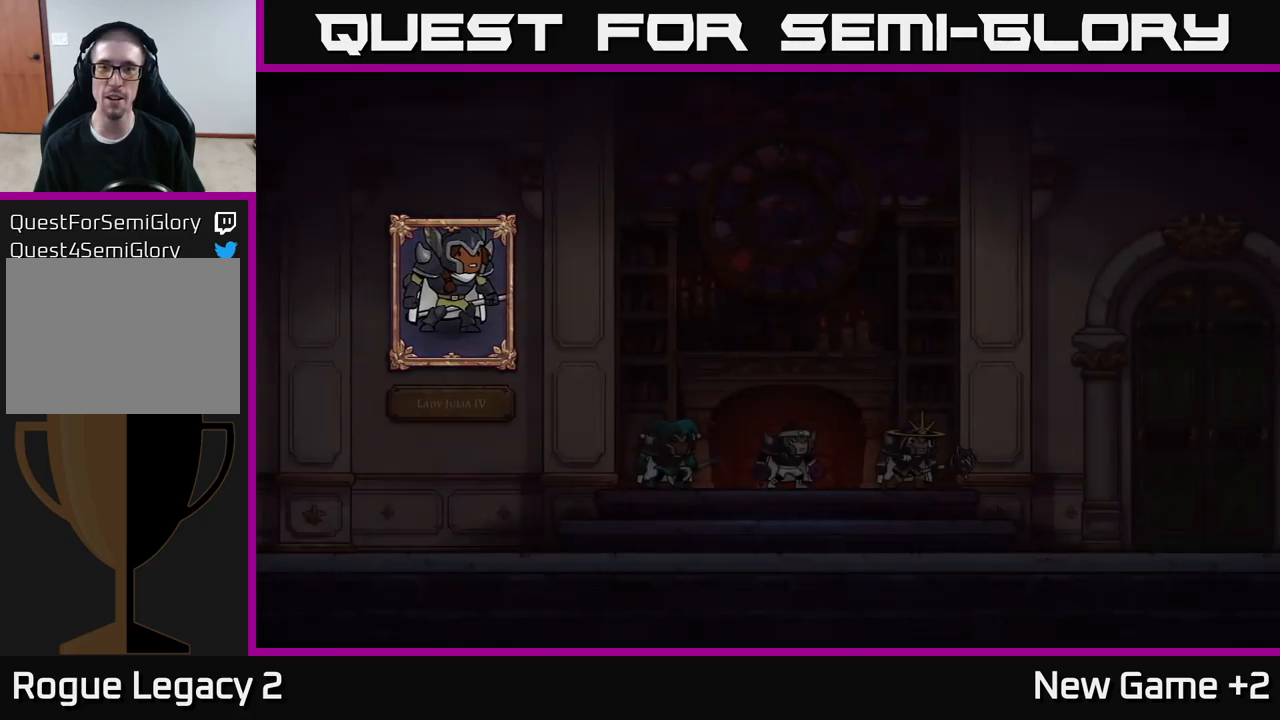
{"buttons": [], "left_stick": "center", "right_stick": "center", "events": []}
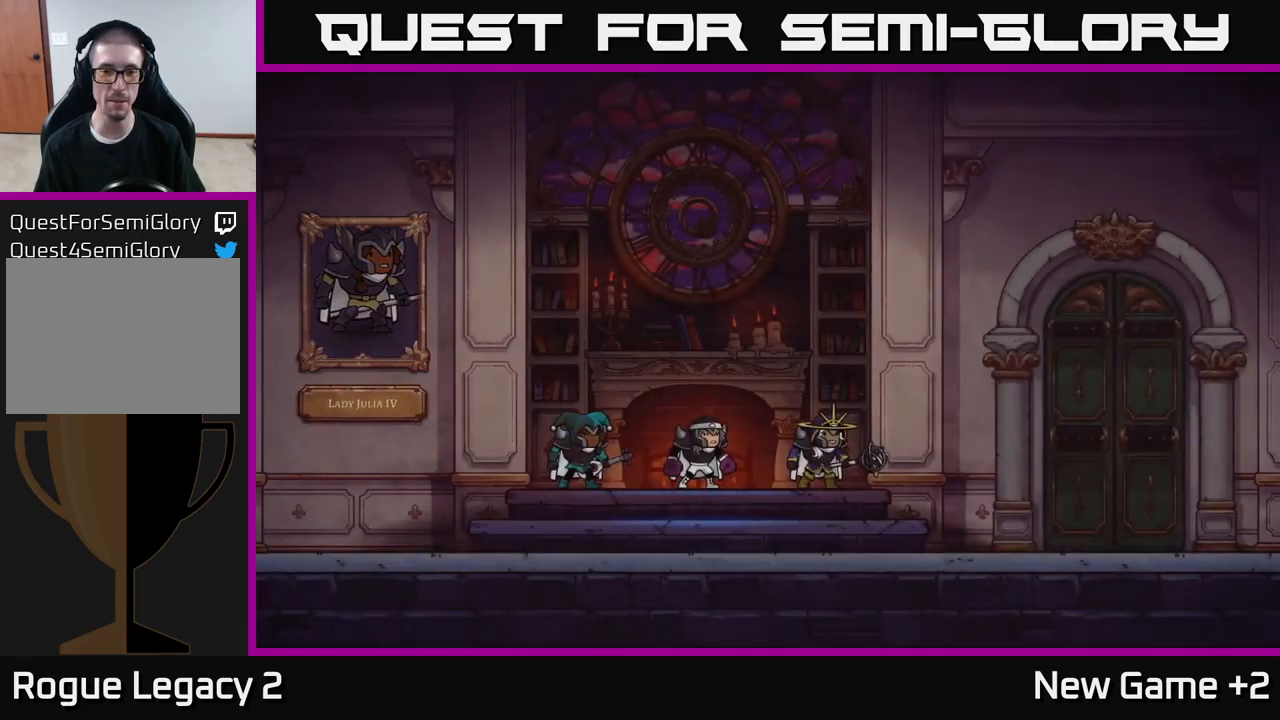
{"buttons": [], "left_stick": "center", "right_stick": "center", "events": []}
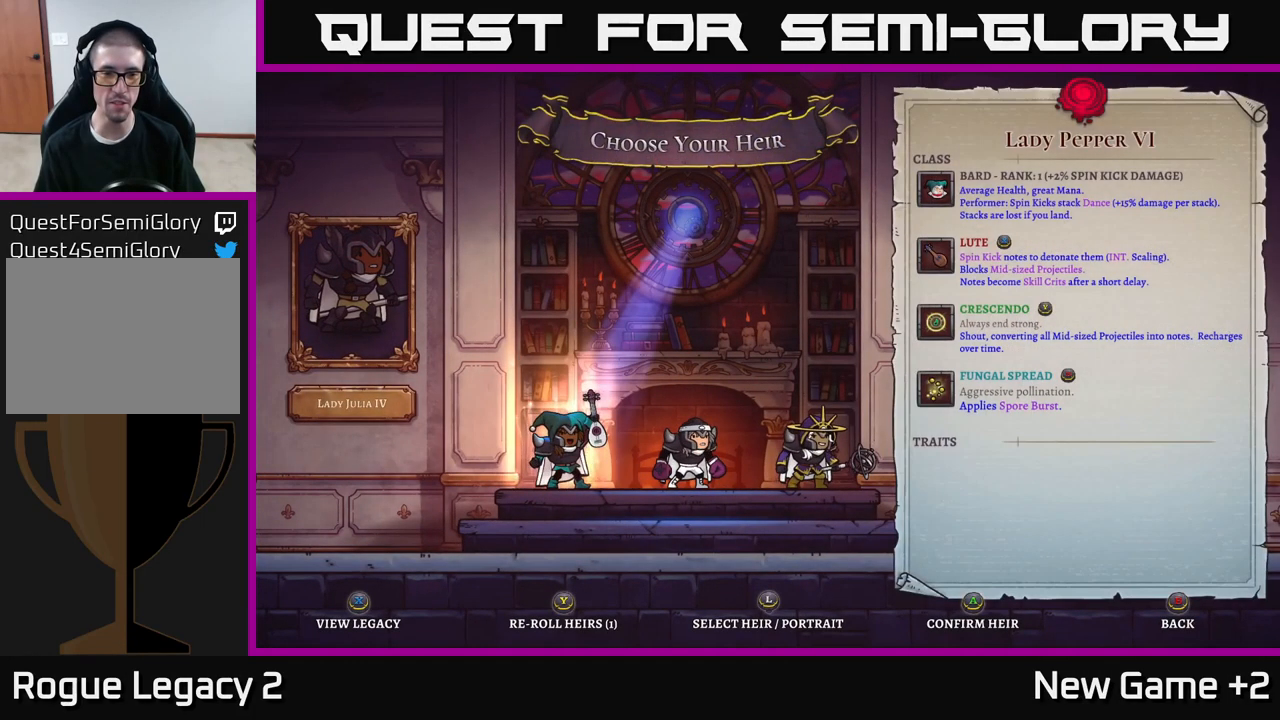
{"buttons": [], "left_stick": "left", "right_stick": "center", "events": [[183, "left_stick", "right"], [350, "left_stick", "center"], [483, "left_stick", "left"]]}
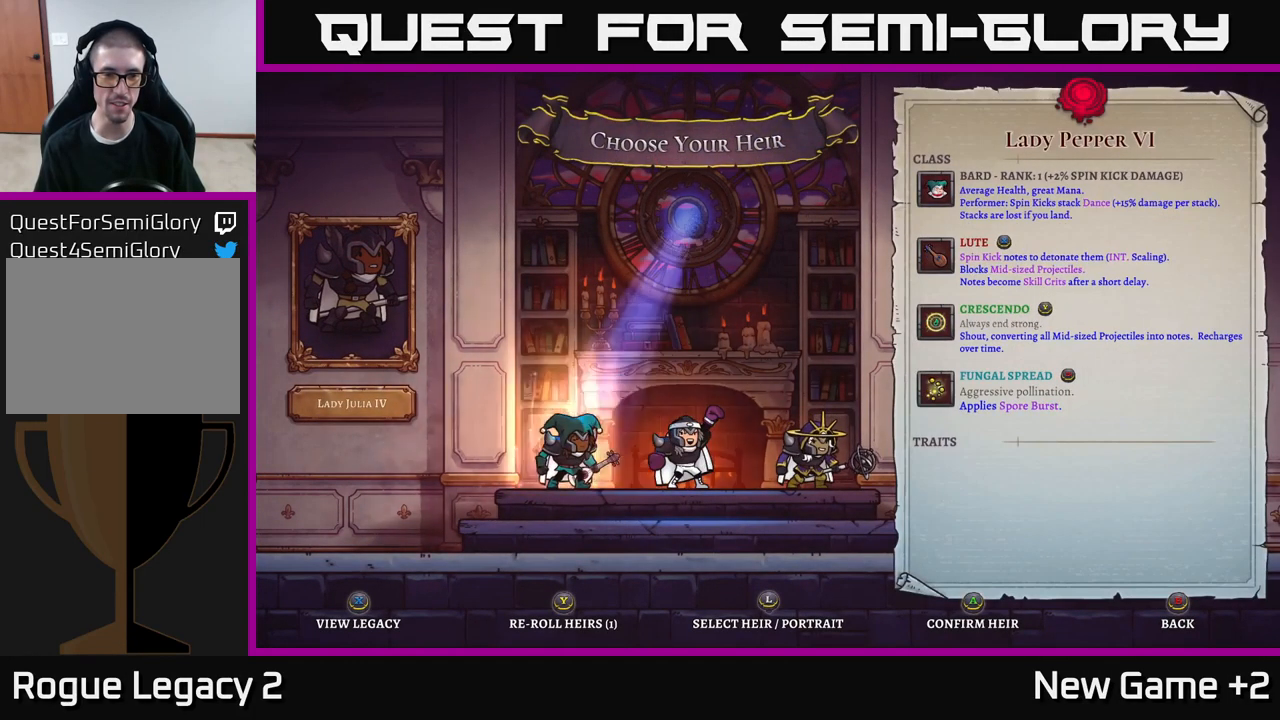
{"buttons": [], "left_stick": "left", "right_stick": "center", "events": [[100, "left_stick", "center"], [150, "left_stick", "right"], [317, "left_stick", "center"], [417, "left_stick", "left"]]}
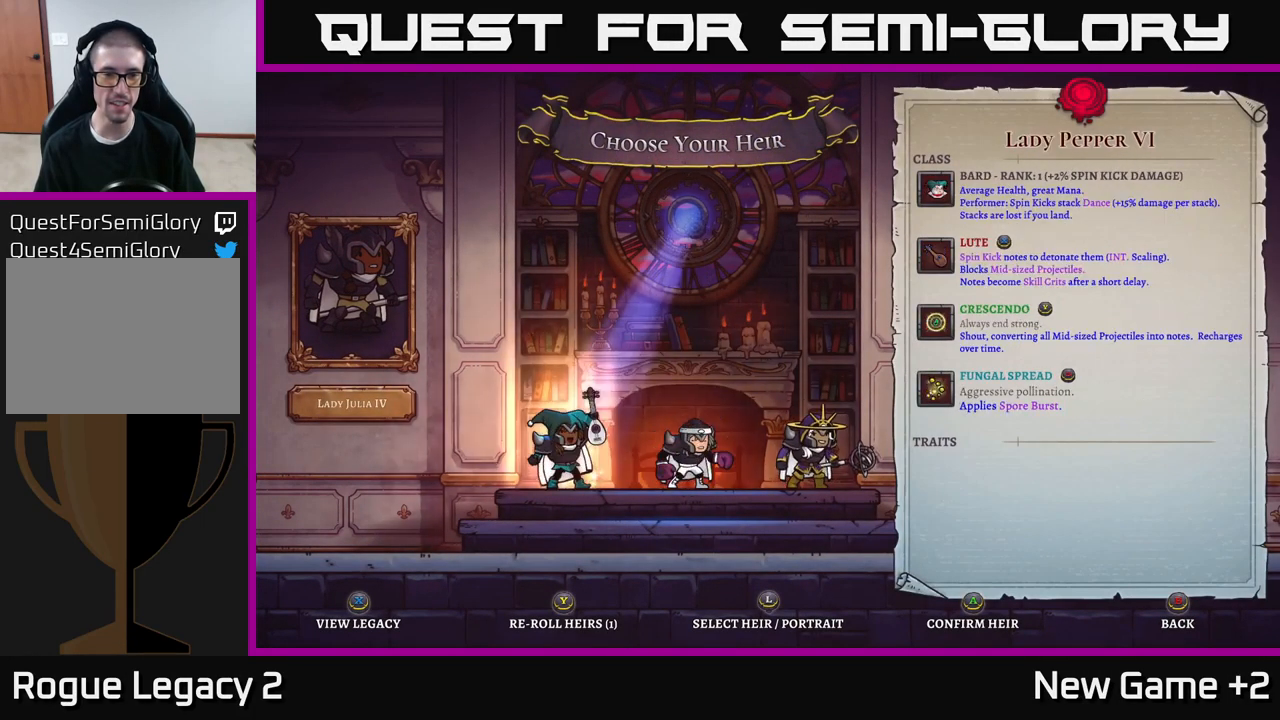
{"buttons": [], "left_stick": "center", "right_stick": "center", "events": [[50, "left_stick", "center"], [217, "left_stick", "right"], [400, "left_stick", "center"]]}
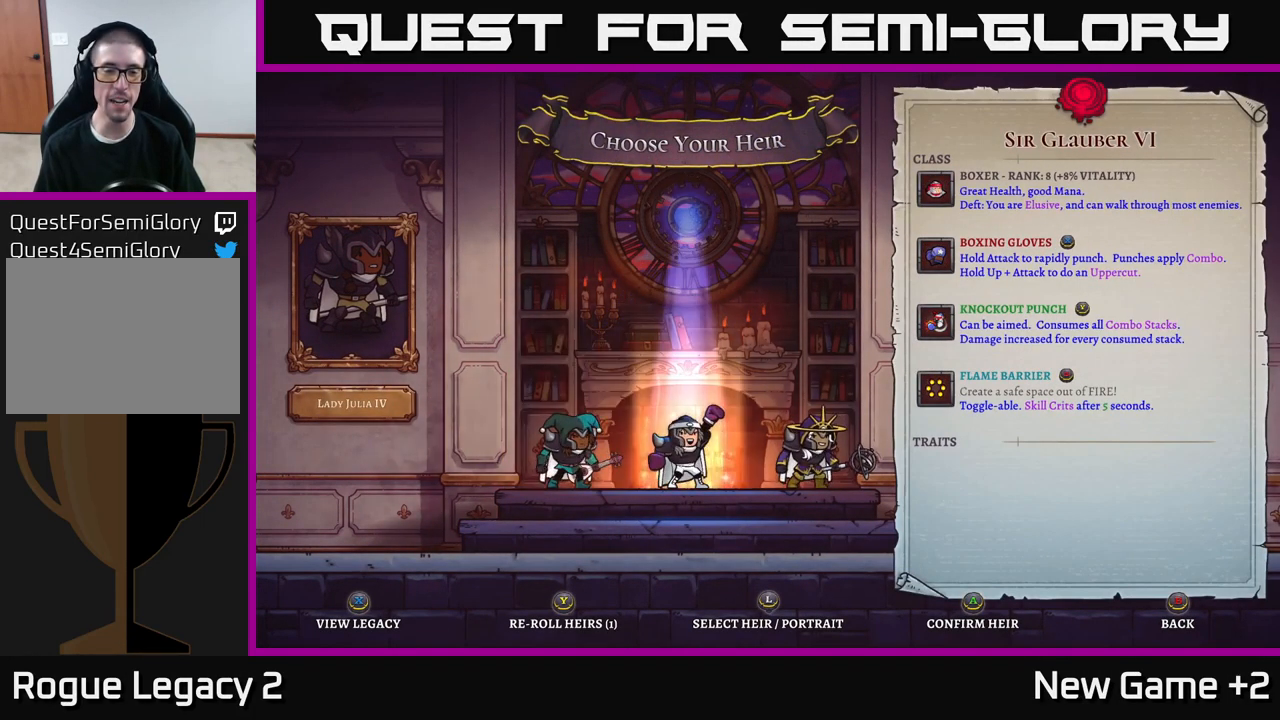
{"buttons": [], "left_stick": "center", "right_stick": "center", "events": []}
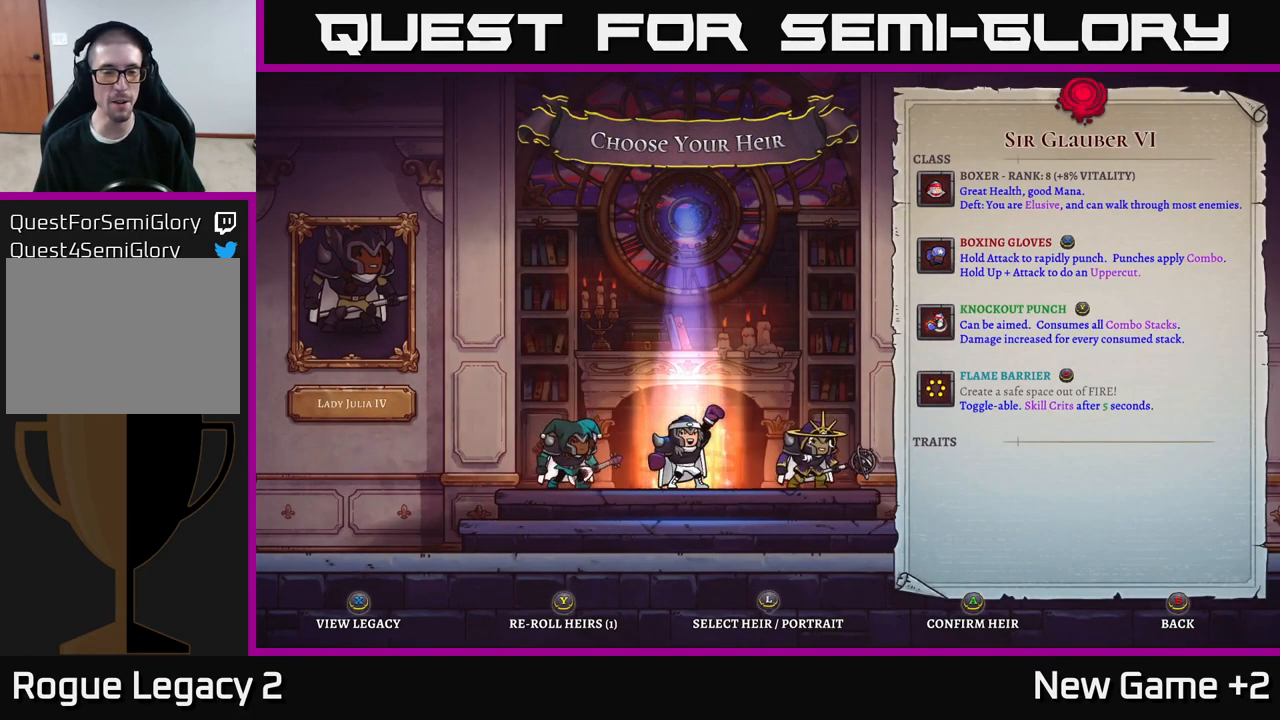
{"buttons": [], "left_stick": "center", "right_stick": "center", "events": []}
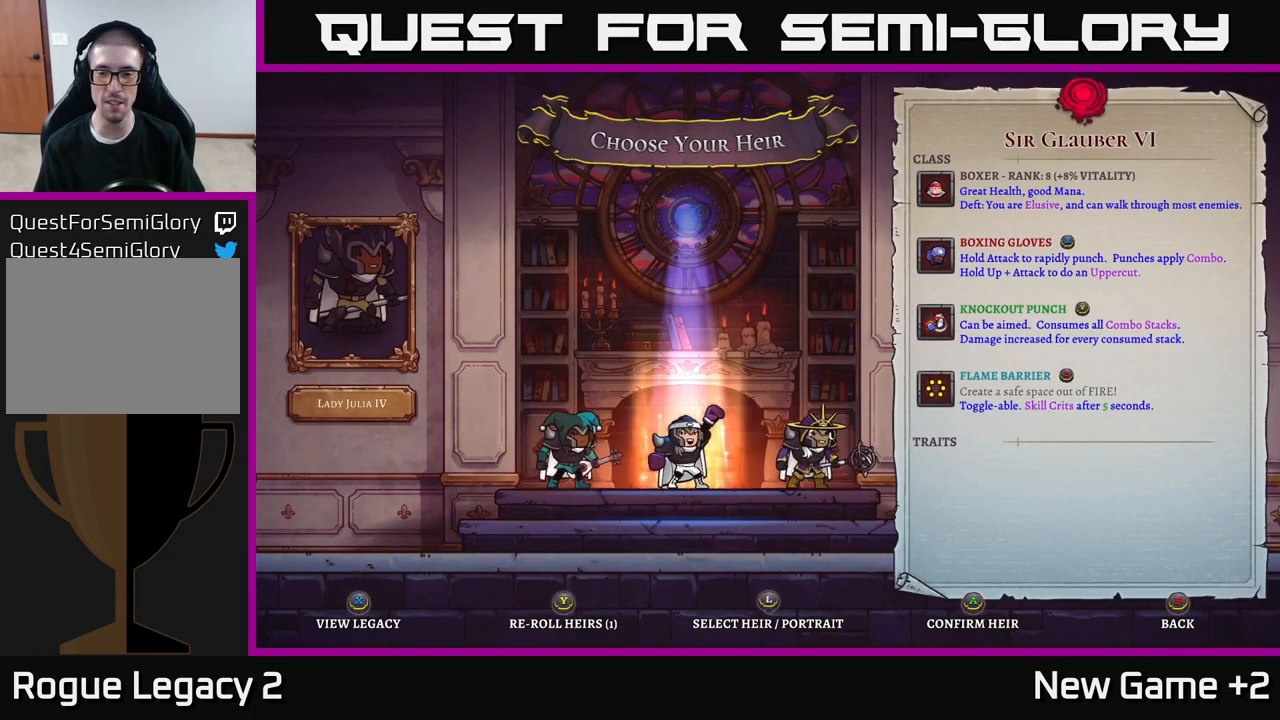
{"buttons": [], "left_stick": "right", "right_stick": "center", "events": [[133, "left_stick", "left"], [333, "left_stick", "right"]]}
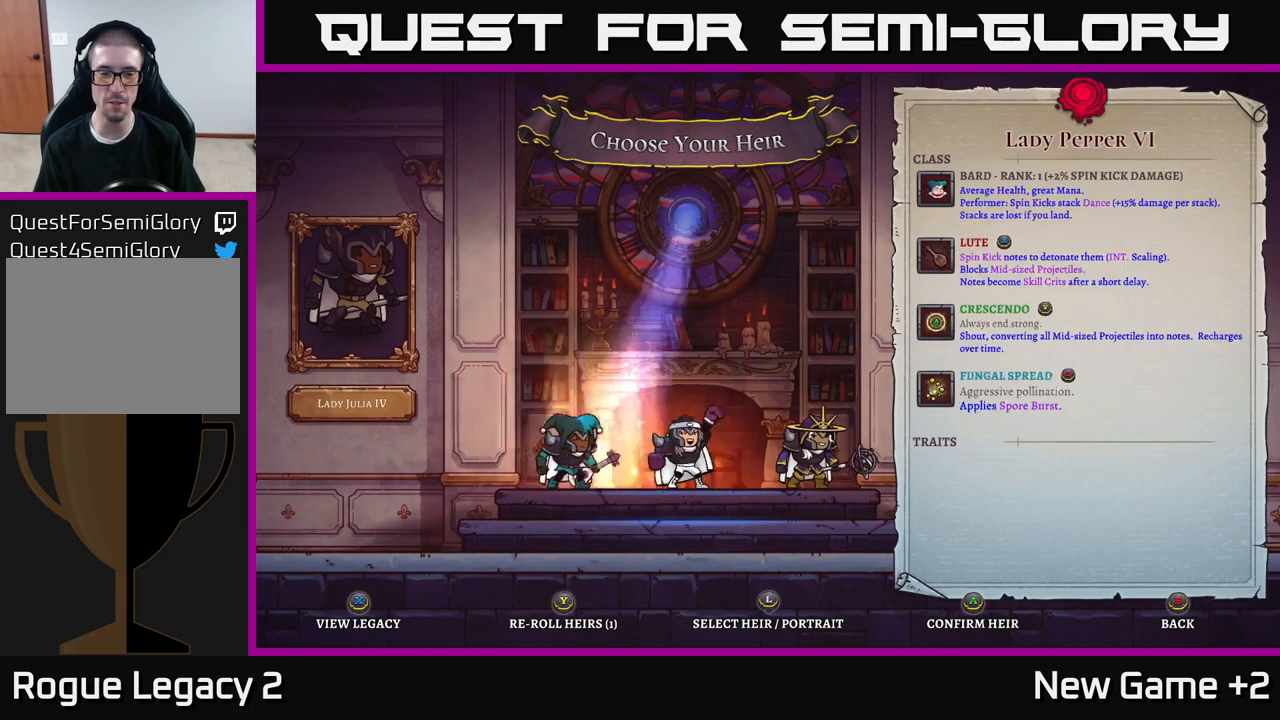
{"buttons": [], "left_stick": "center", "right_stick": "center", "events": [[33, "left_stick", "left"], [216, "left_stick", "right"], [383, "left_stick", "center"]]}
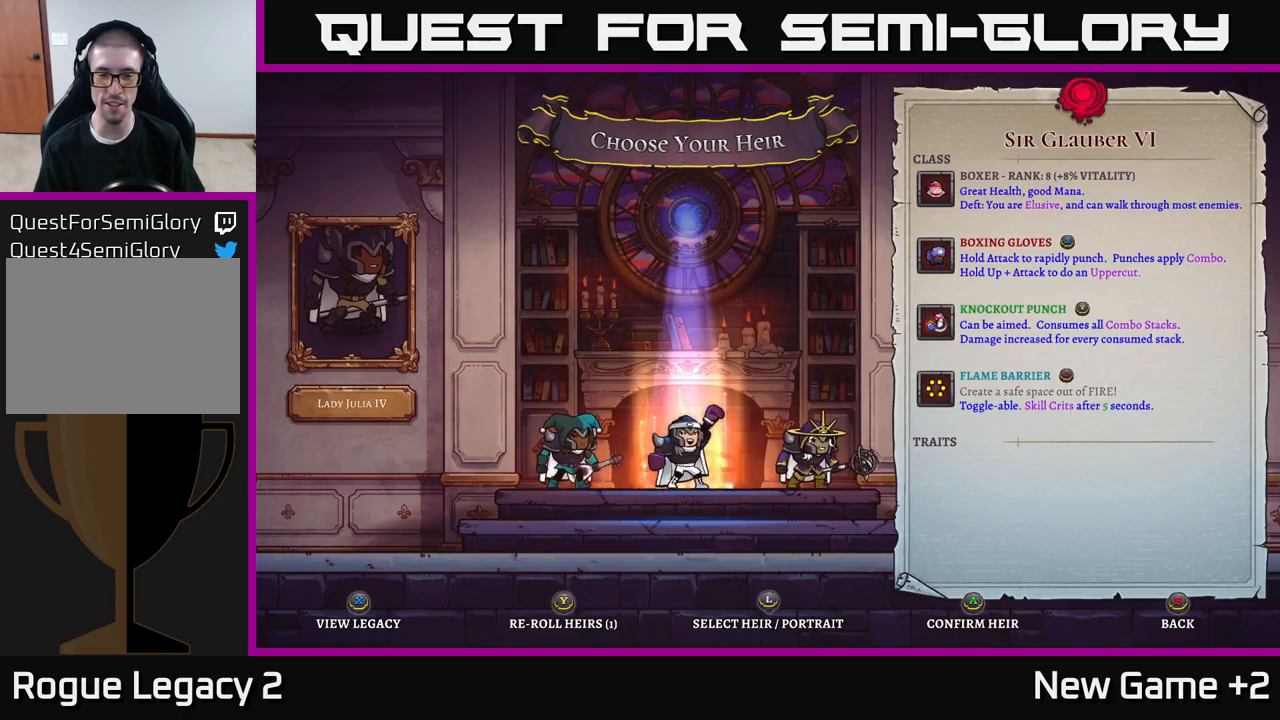
{"buttons": [], "left_stick": "center", "right_stick": "center", "events": []}
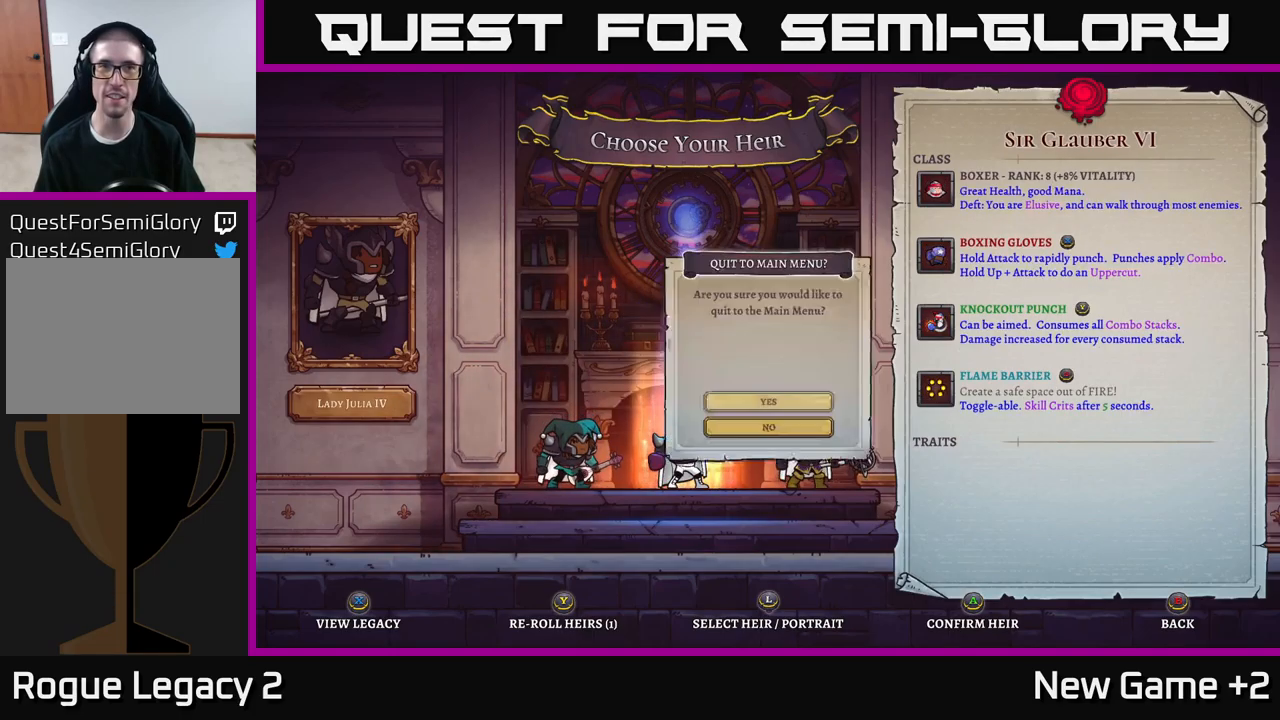
{"buttons": [], "left_stick": "center", "right_stick": "center", "events": [[50, "B", "down"], [184, "B", "up"]]}
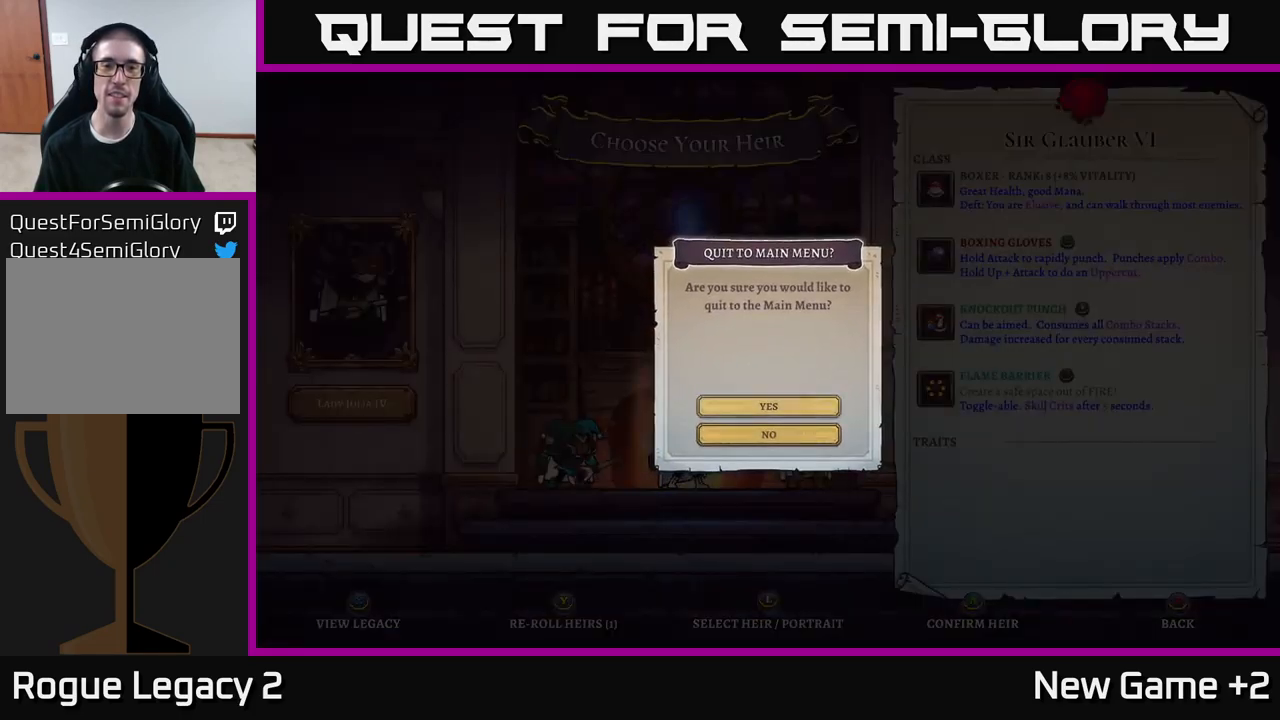
{"buttons": [], "left_stick": "up", "right_stick": "center", "events": [[234, "left_stick", "down"], [400, "left_stick", "center"], [450, "left_stick", "up"]]}
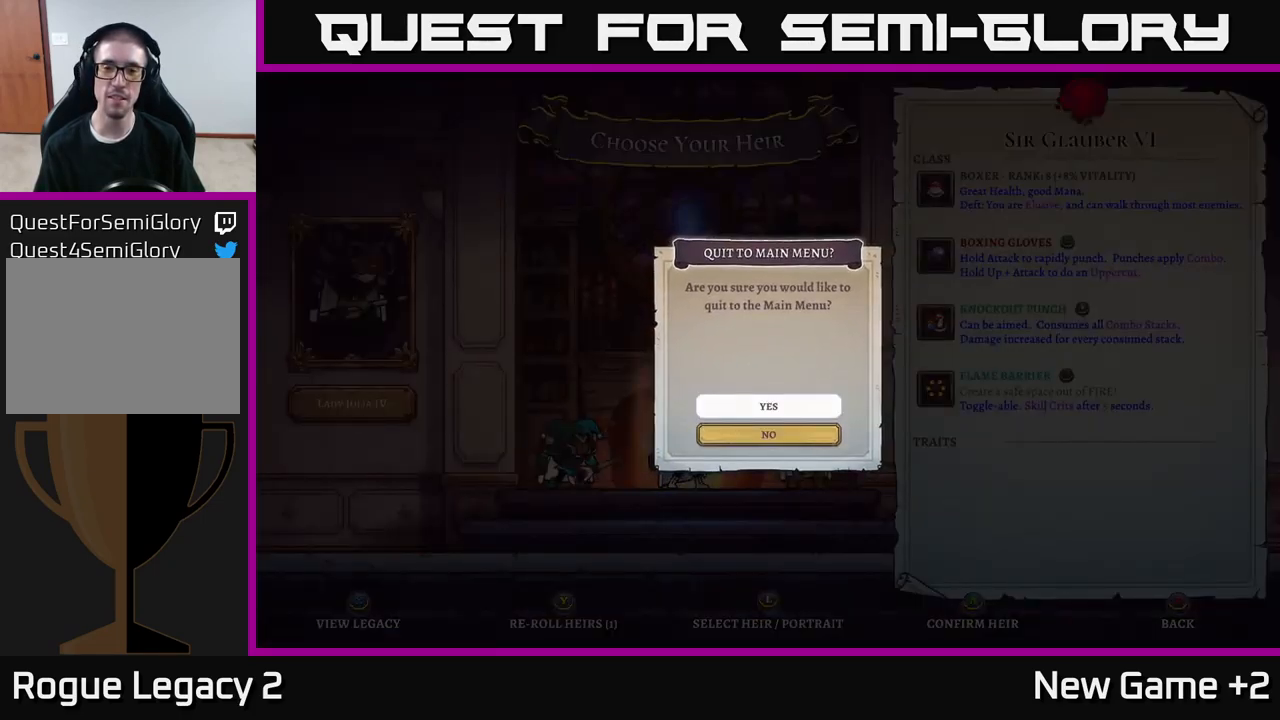
{"buttons": ["A"], "left_stick": "center", "right_stick": "center", "events": [[100, "left_stick", "center"], [434, "A", "down"]]}
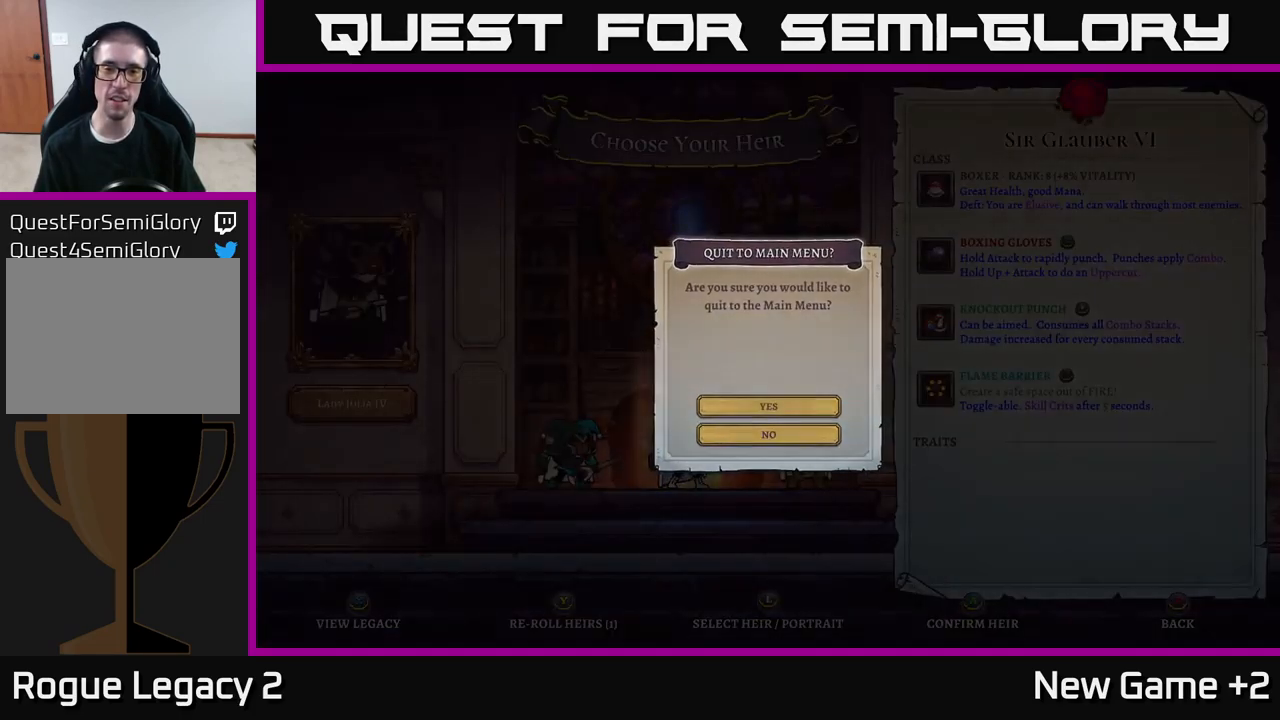
{"buttons": [], "left_stick": "center", "right_stick": "center", "events": [[34, "A", "up"]]}